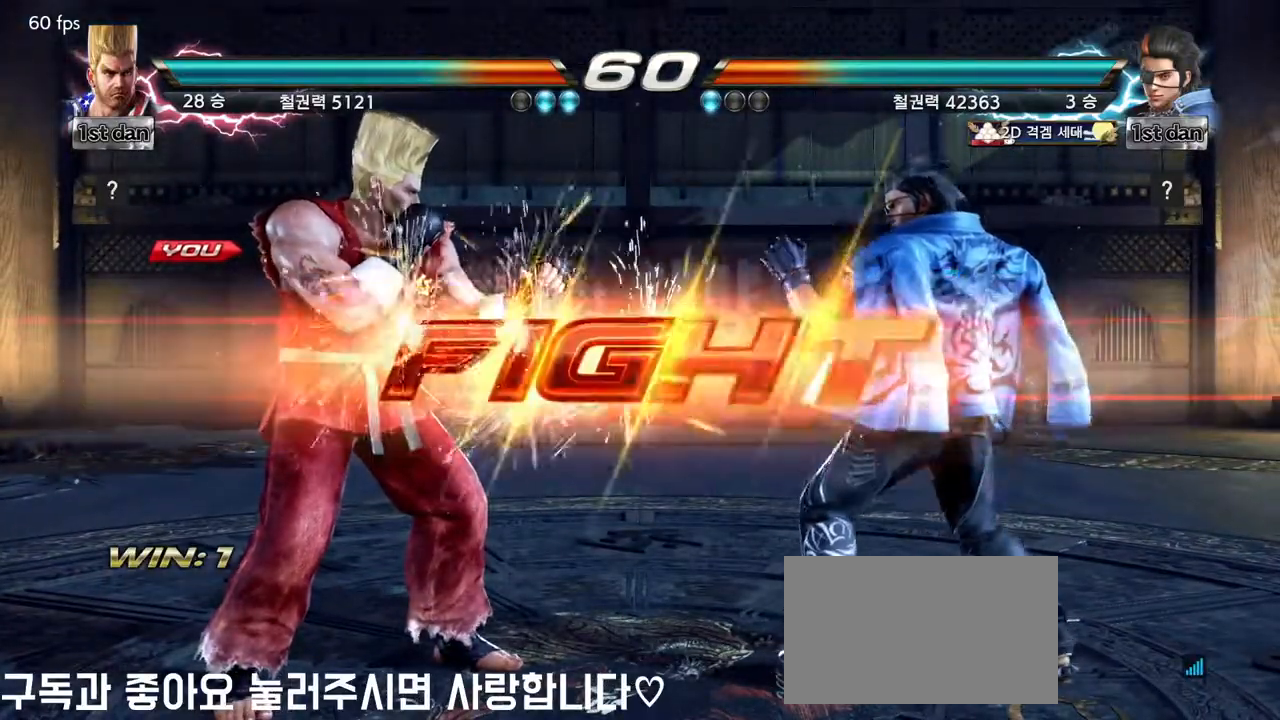
Gameplay with a controller (arcade stick); each line is a JSON object with the inputs held at the frame after it. "events" lists button and stick changes between this image and that frame as [ms after this image, input, new state], when the widget could be followed in between. Not read: L3 R3.
{"buttons": ["TRIANGLE"], "left_stick": "center", "events": [[333, "CROSS", "down"], [450, "TRIANGLE", "down"], [500, "CROSS", "up"]]}
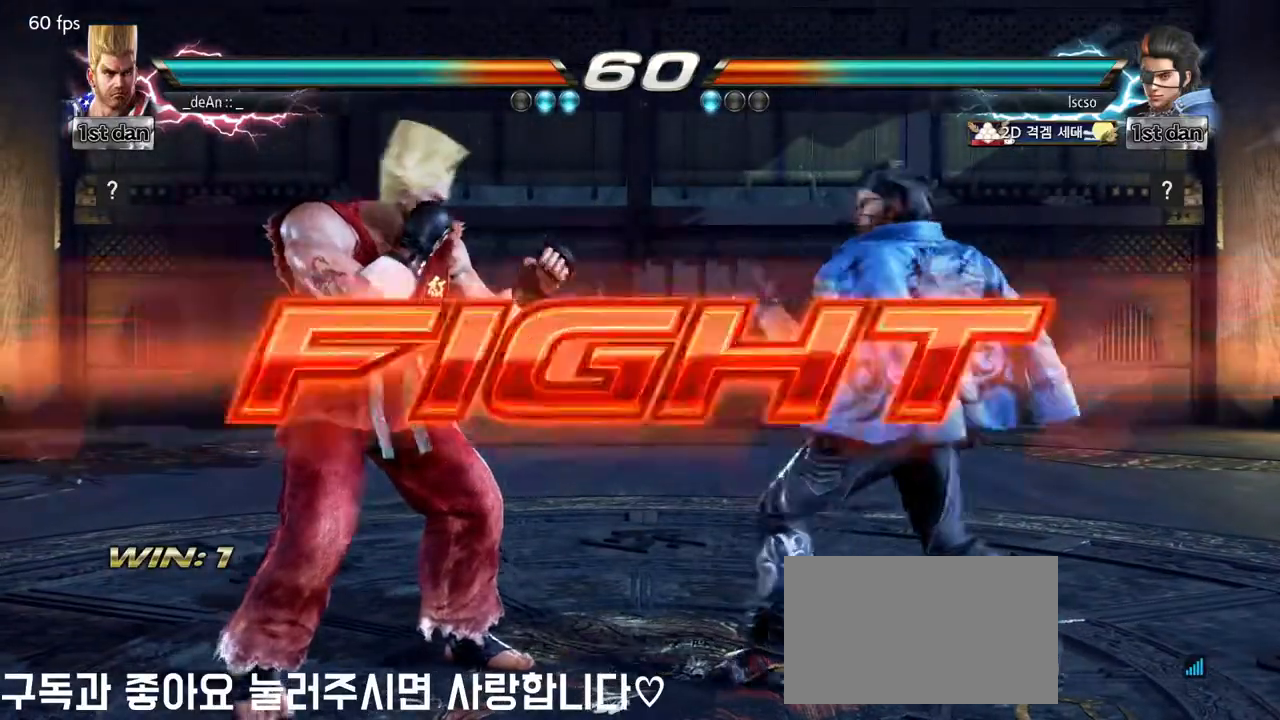
{"buttons": [], "left_stick": "center", "events": [[100, "TRIANGLE", "up"]]}
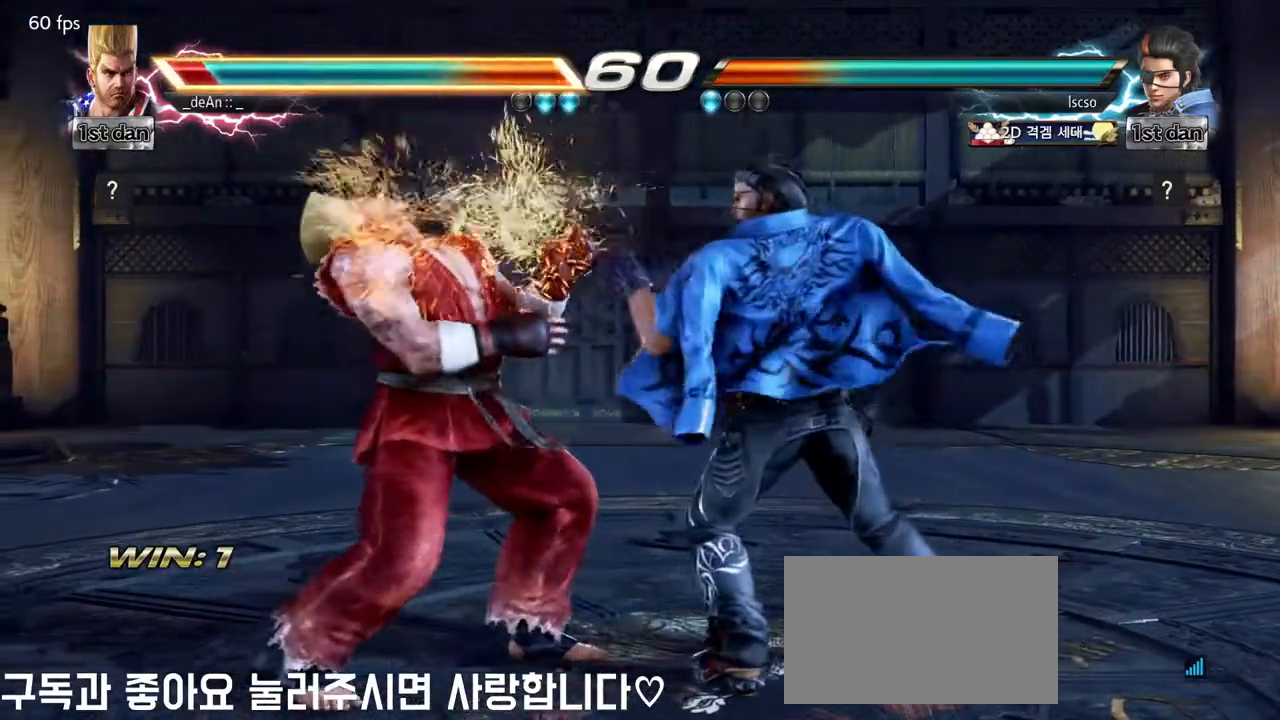
{"buttons": [], "left_stick": "left", "events": [[17, "left_stick", "left"]]}
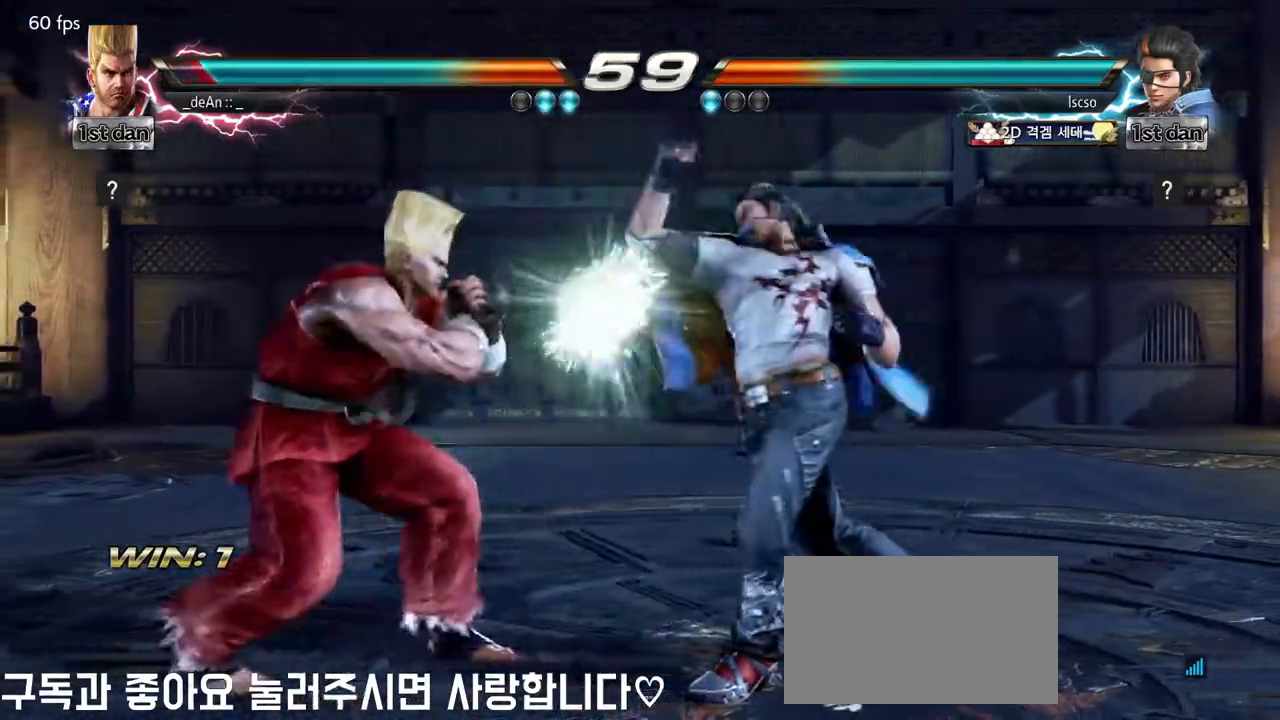
{"buttons": [], "left_stick": "center", "events": [[183, "left_stick", "center"], [250, "SQUARE", "down"], [350, "TRIANGLE", "down"], [433, "SQUARE", "up"], [483, "TRIANGLE", "up"]]}
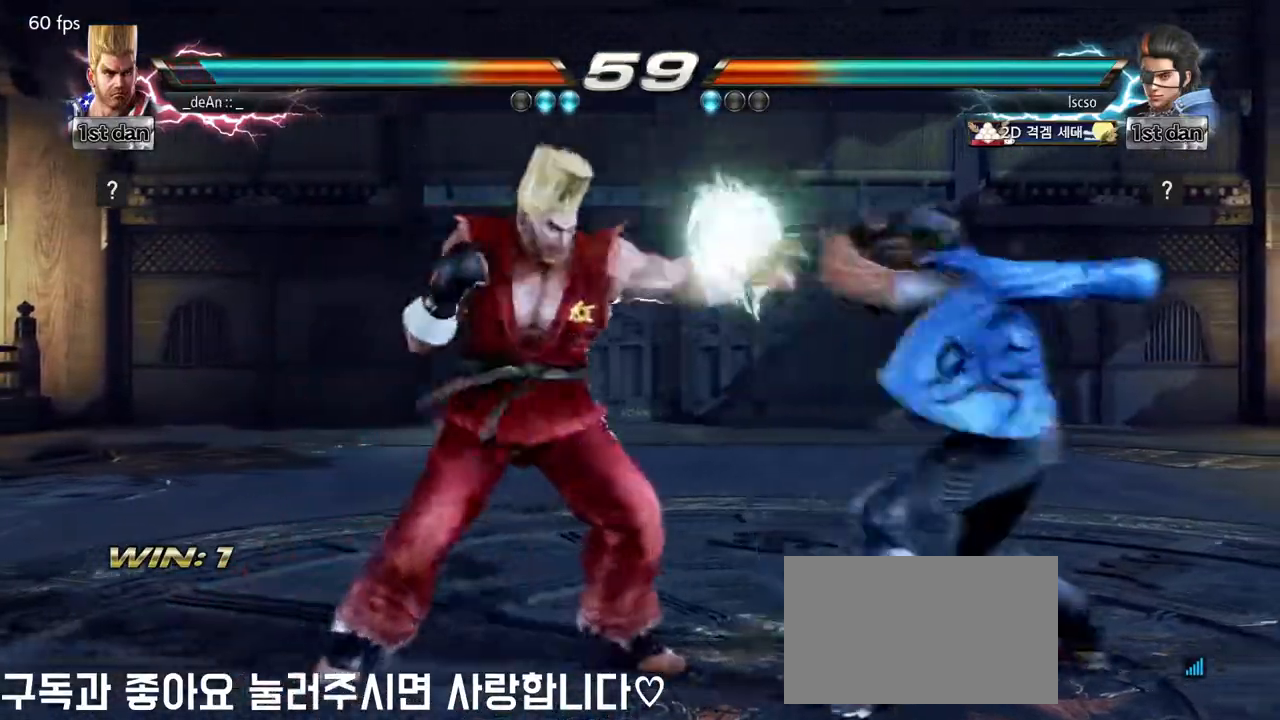
{"buttons": ["TRIANGLE"], "left_stick": "center", "events": [[333, "CROSS", "down"], [467, "TRIANGLE", "down"], [500, "CROSS", "up"]]}
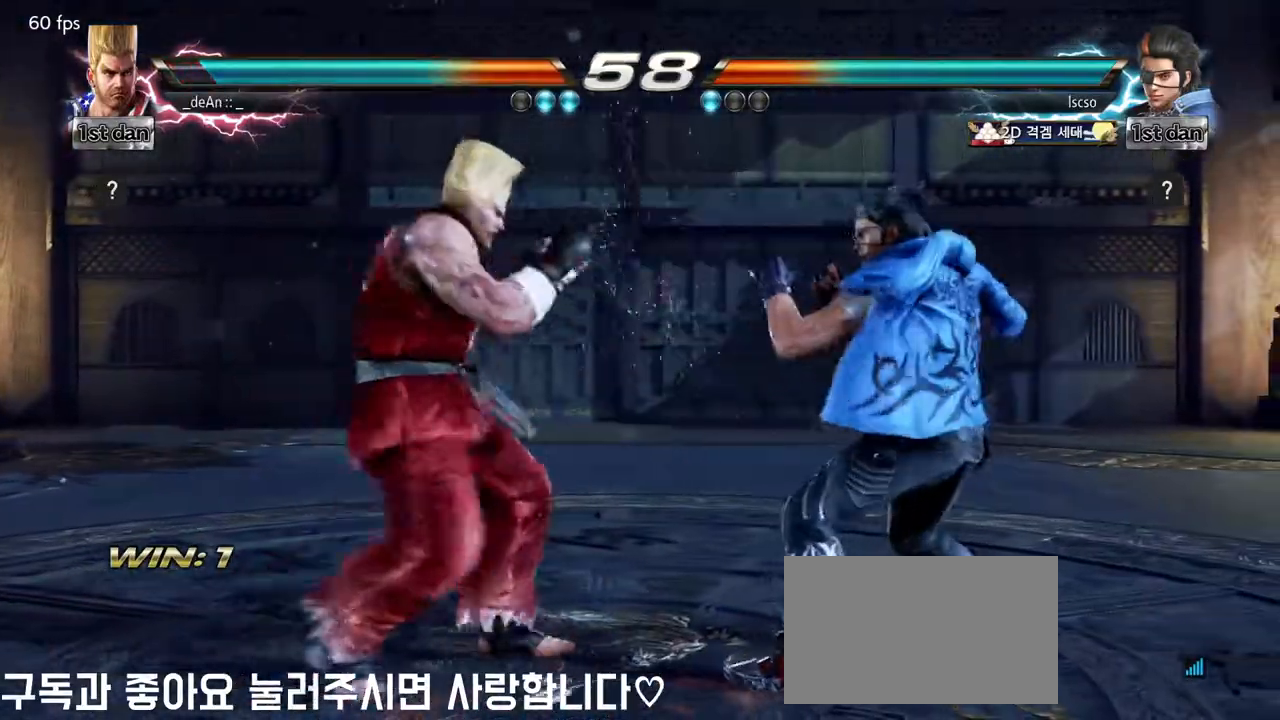
{"buttons": [], "left_stick": "center", "events": [[67, "TRIANGLE", "up"]]}
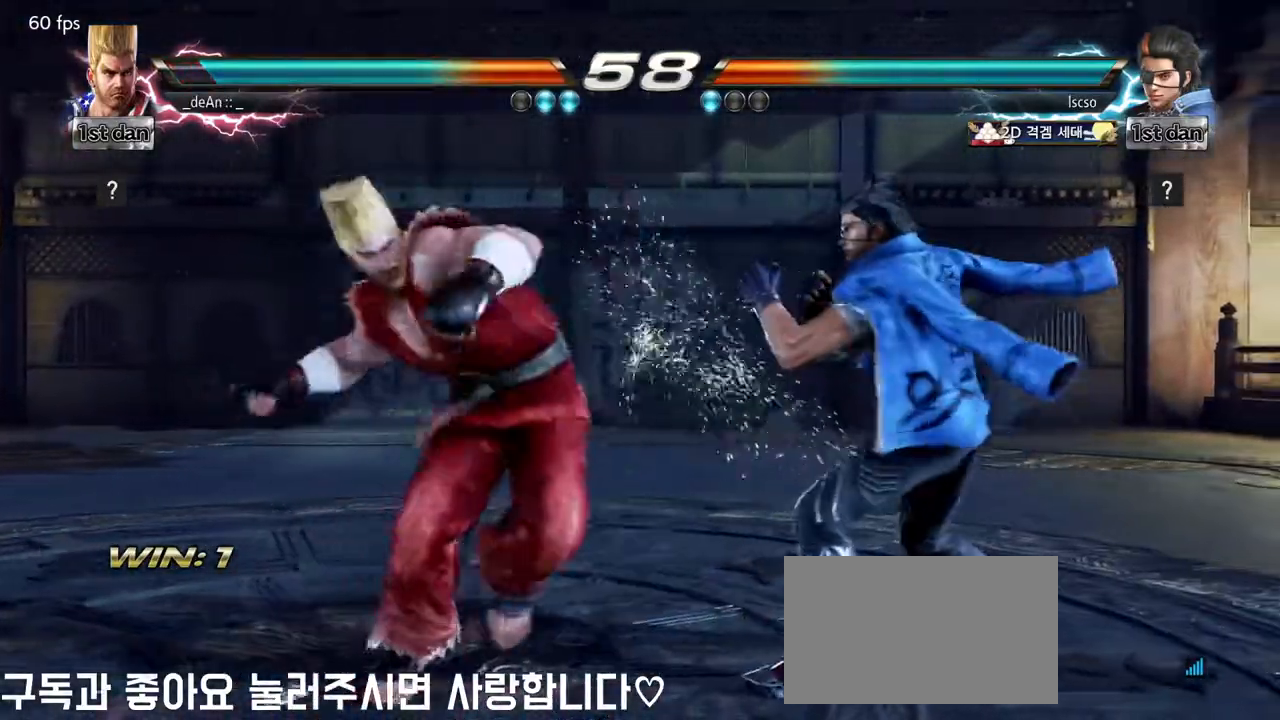
{"buttons": [], "left_stick": "center", "events": []}
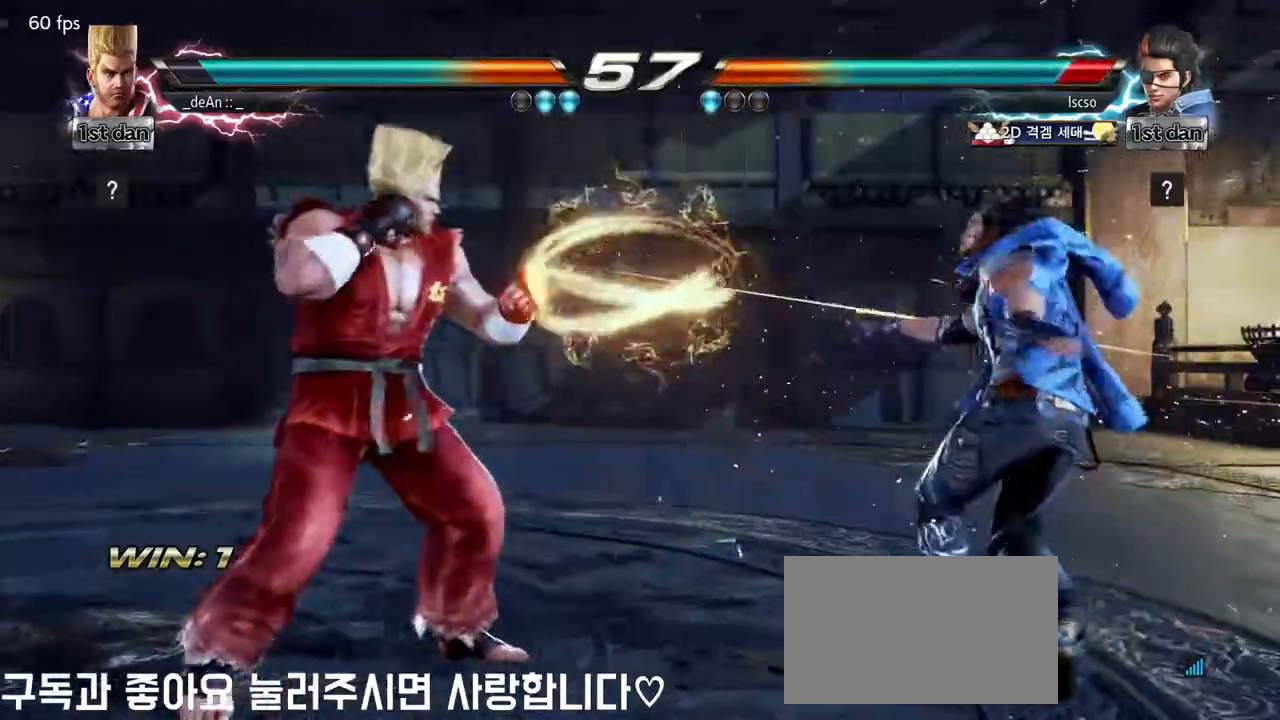
{"buttons": [], "left_stick": "right", "events": [[117, "left_stick", "right"], [183, "left_stick", "center"], [300, "left_stick", "right"]]}
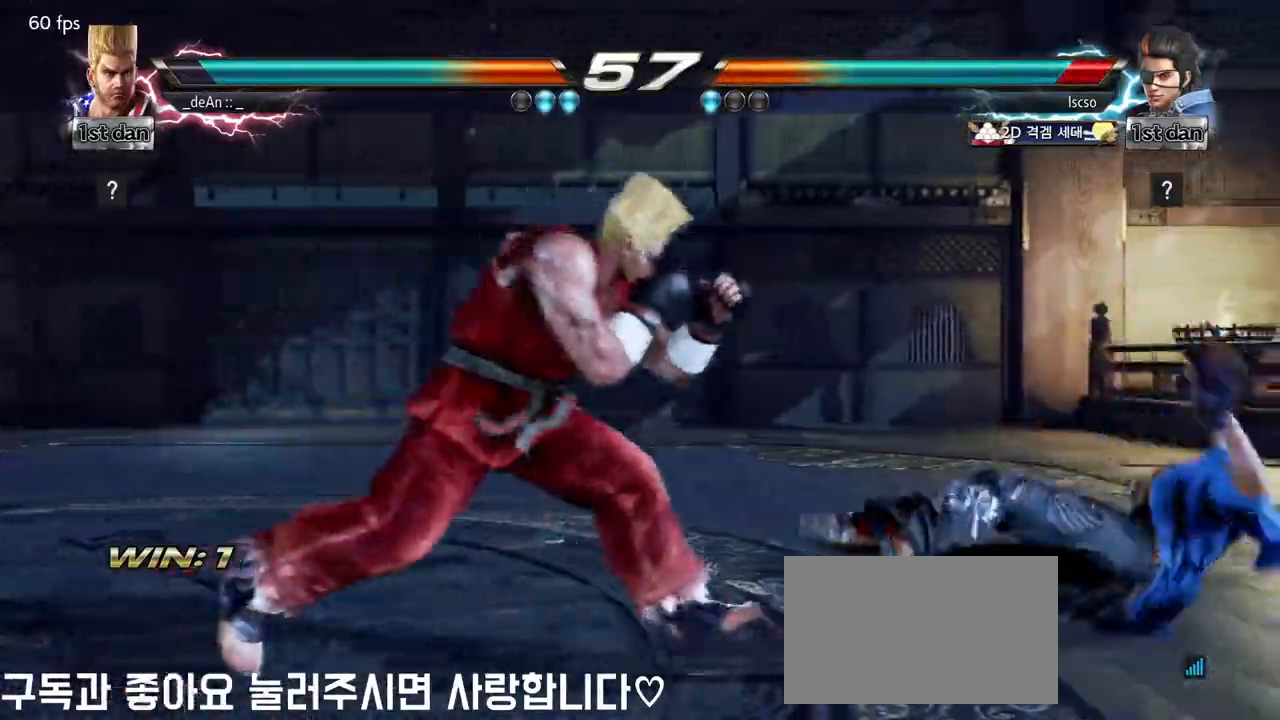
{"buttons": ["TRIANGLE"], "left_stick": "right"}
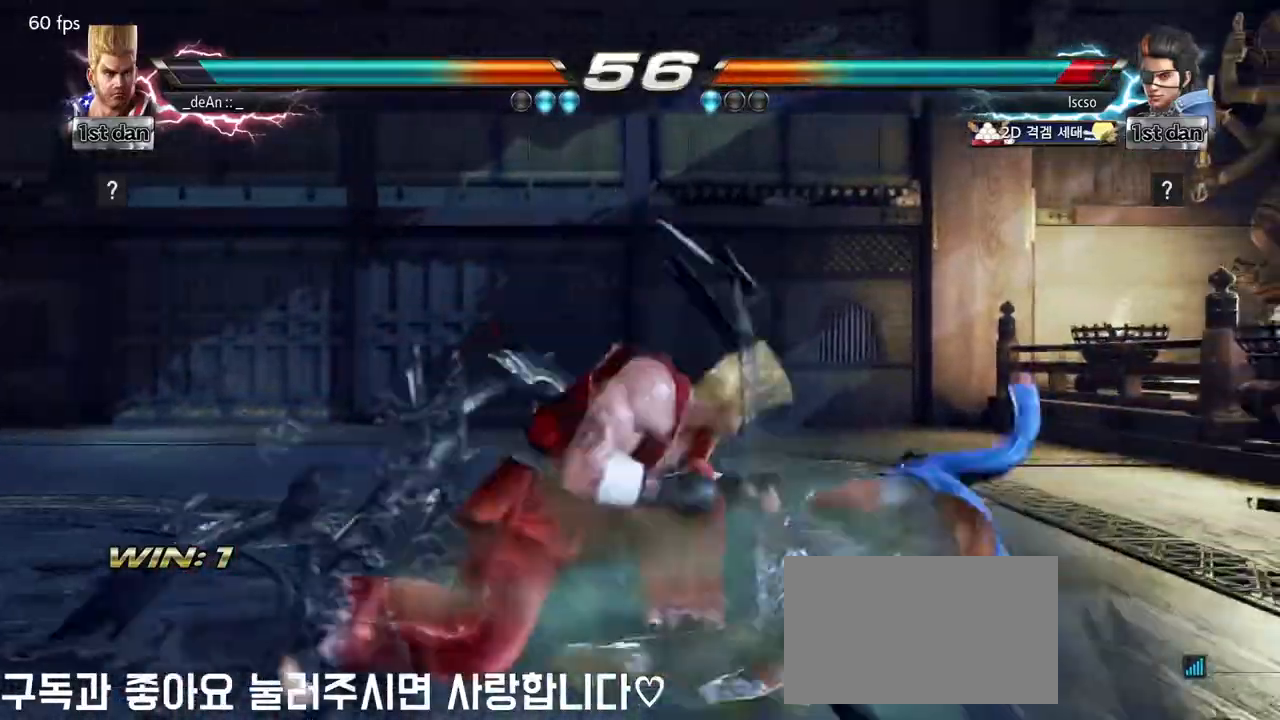
{"buttons": [], "left_stick": "center", "events": [[250, "TRIANGLE", "up"], [283, "left_stick", "center"]]}
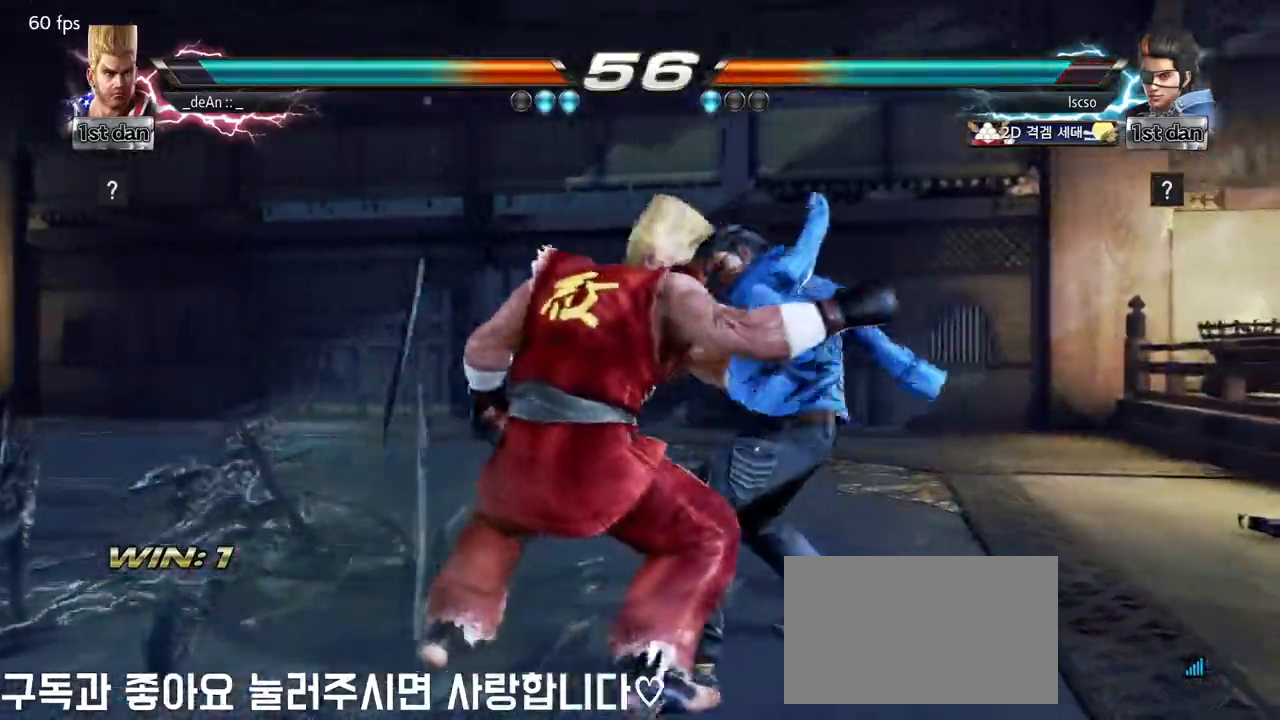
{"buttons": [], "left_stick": "left", "events": [[133, "left_stick", "left"]]}
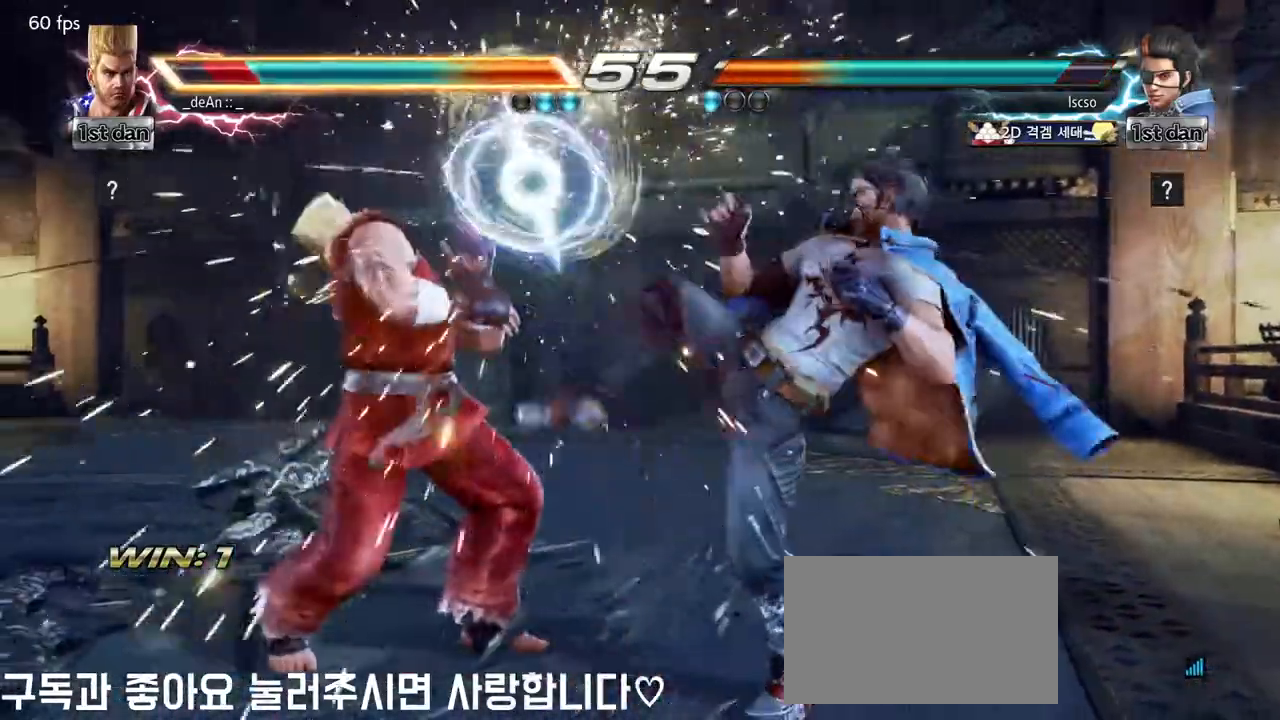
{"buttons": [], "left_stick": "down-left", "events": [[300, "SQUARE", "down"], [300, "left_stick", "down-left"], [467, "SQUARE", "up"]]}
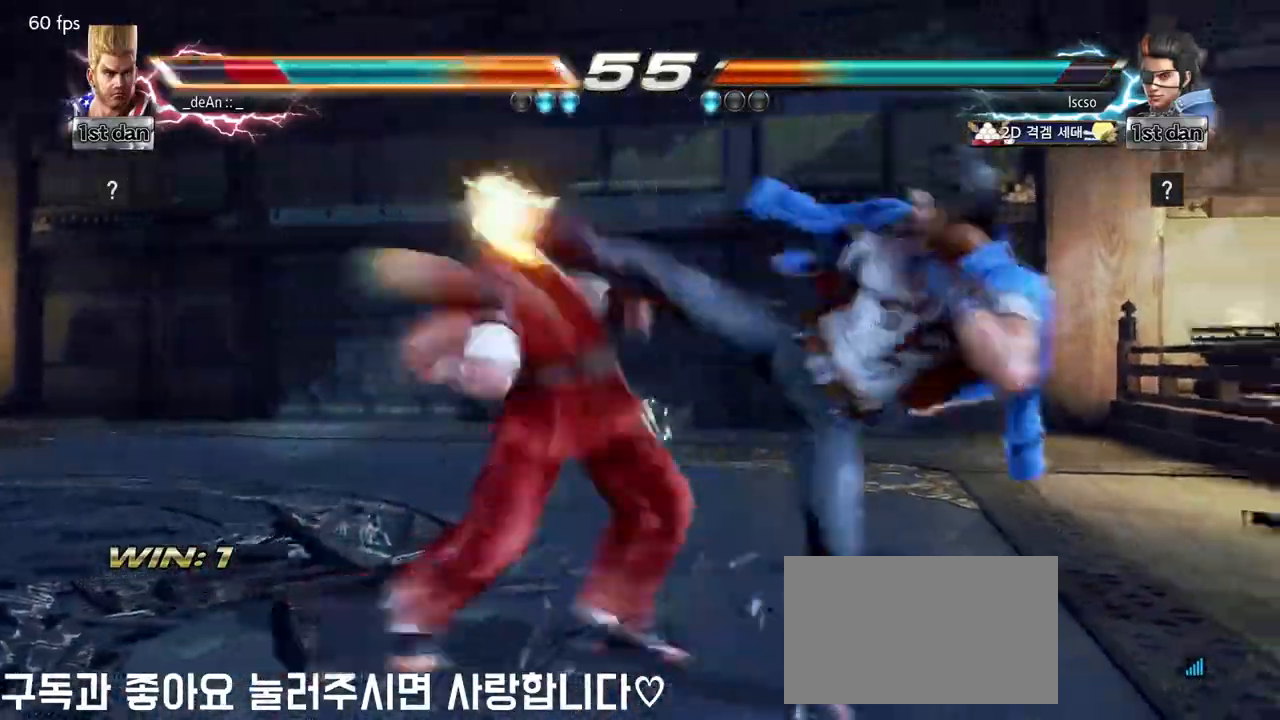
{"buttons": [], "left_stick": "left", "events": [[100, "left_stick", "center"], [367, "left_stick", "left"]]}
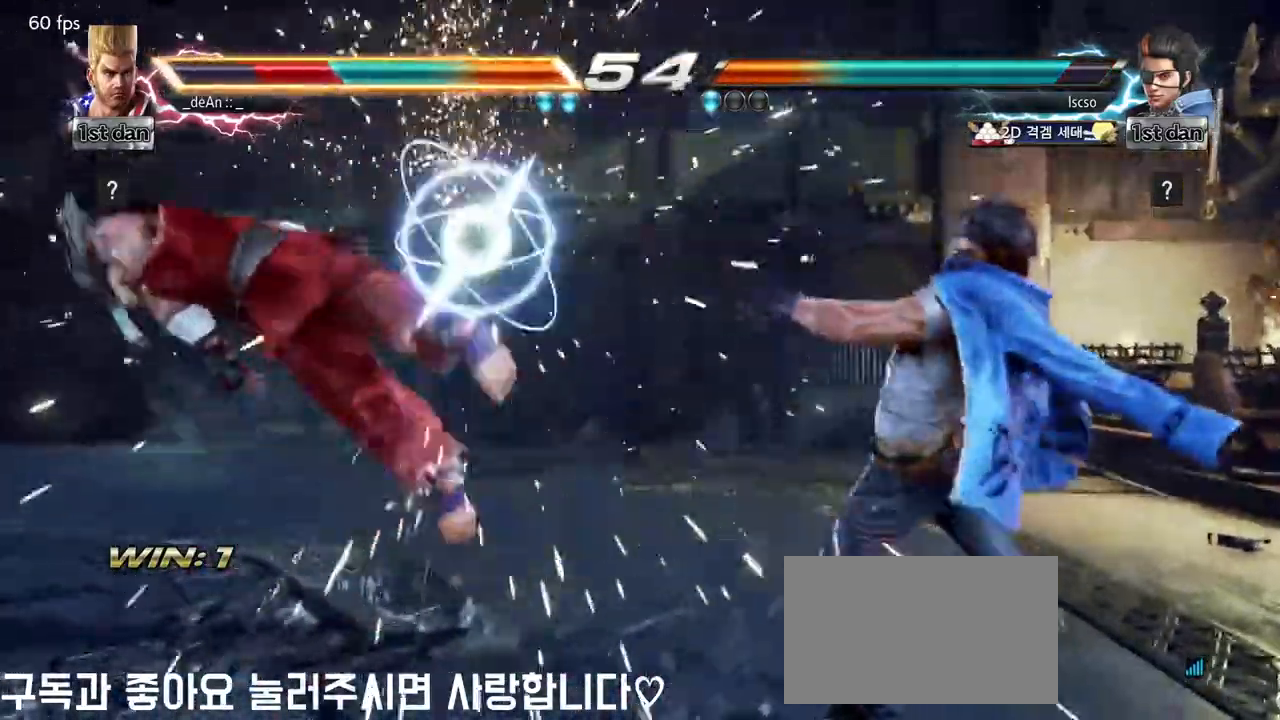
{"buttons": ["SQUARE"], "left_stick": "left", "events": [[500, "SQUARE", "down"]]}
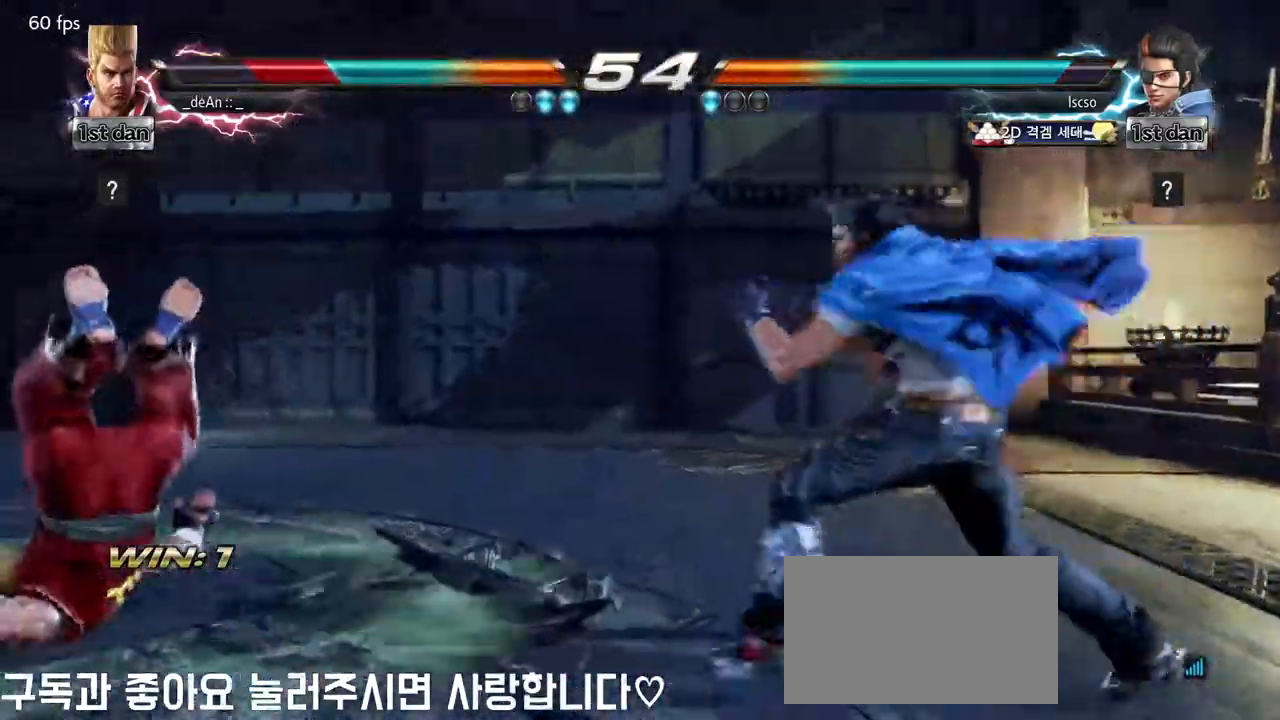
{"buttons": [], "left_stick": "left", "events": [[83, "SQUARE", "up"], [183, "SQUARE", "down"], [267, "SQUARE", "up"], [333, "SQUARE", "down"], [467, "SQUARE", "up"]]}
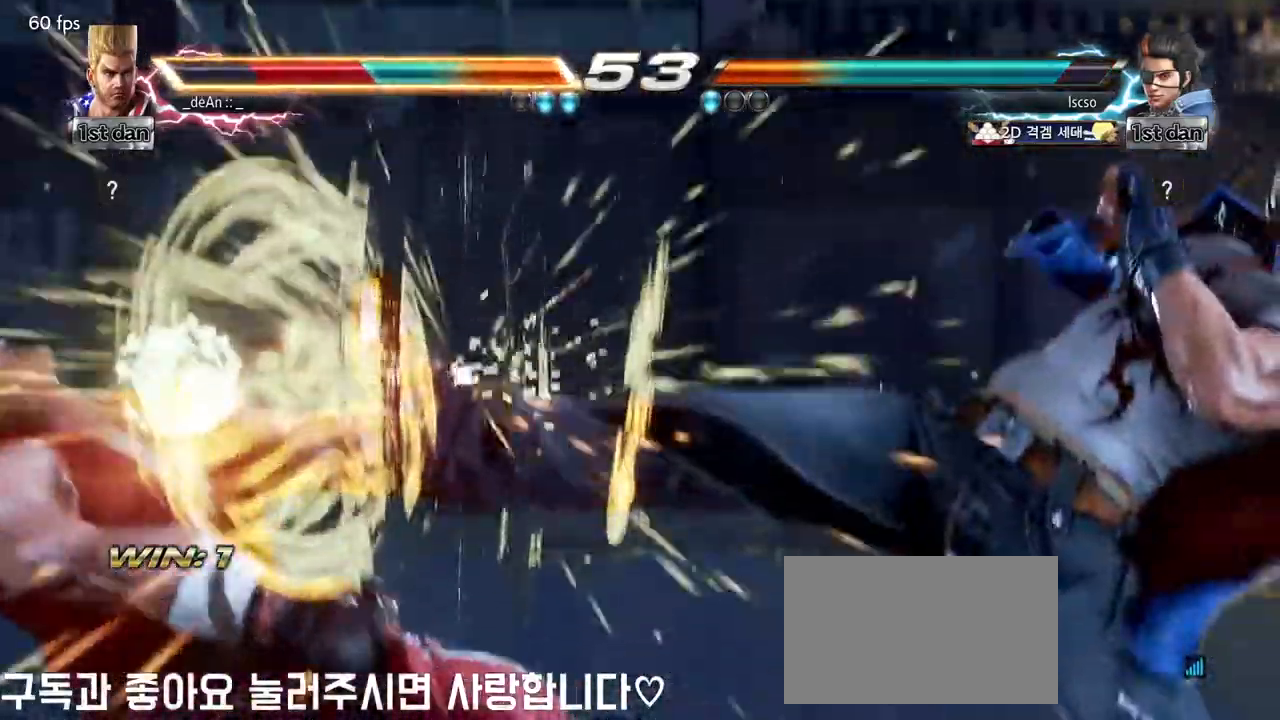
{"buttons": [], "left_stick": "left", "events": [[33, "SQUARE", "down"], [200, "SQUARE", "up"]]}
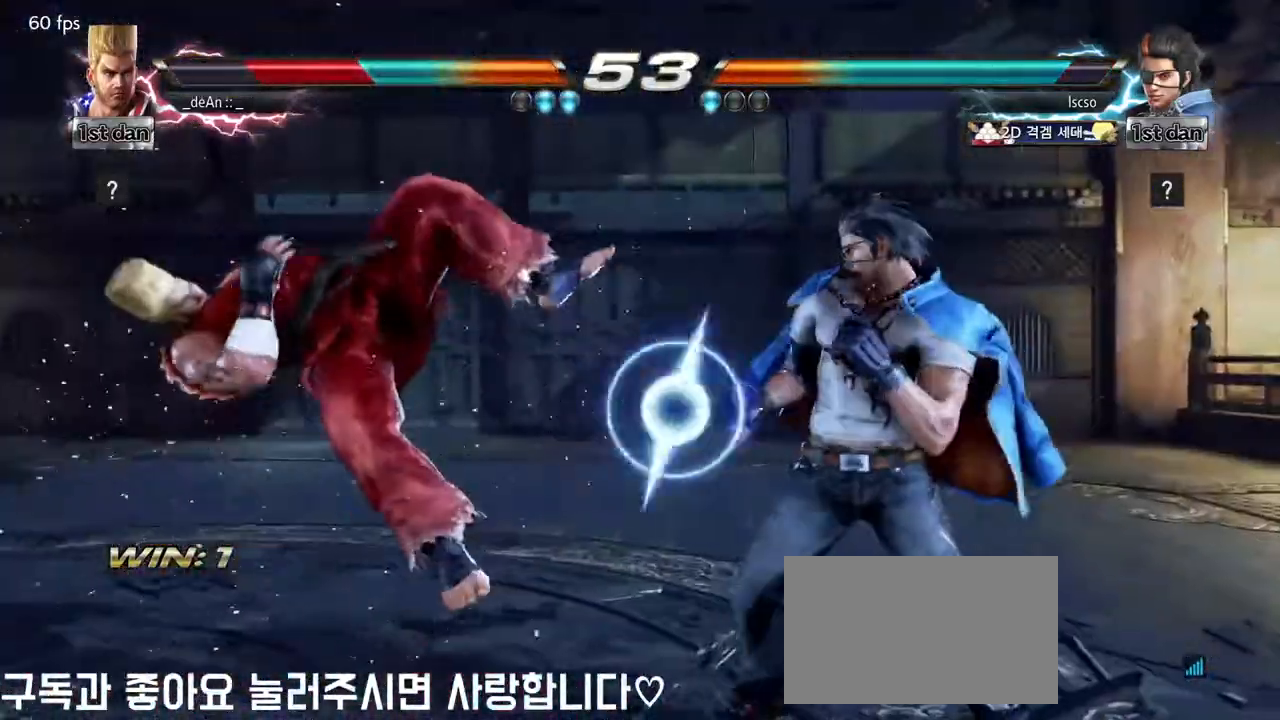
{"buttons": ["SQUARE"], "left_stick": "left", "events": [[500, "SQUARE", "down"]]}
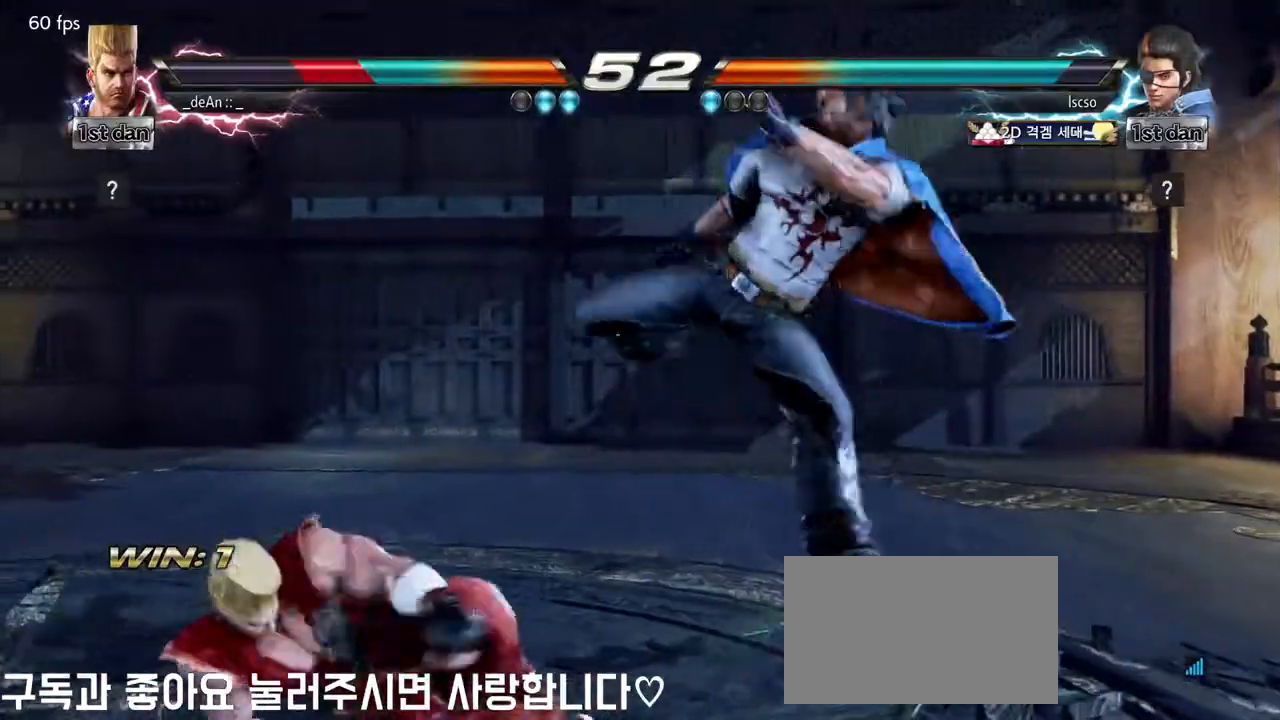
{"buttons": [], "left_stick": "left", "events": [[117, "SQUARE", "up"], [233, "left_stick", "center"], [350, "left_stick", "left"]]}
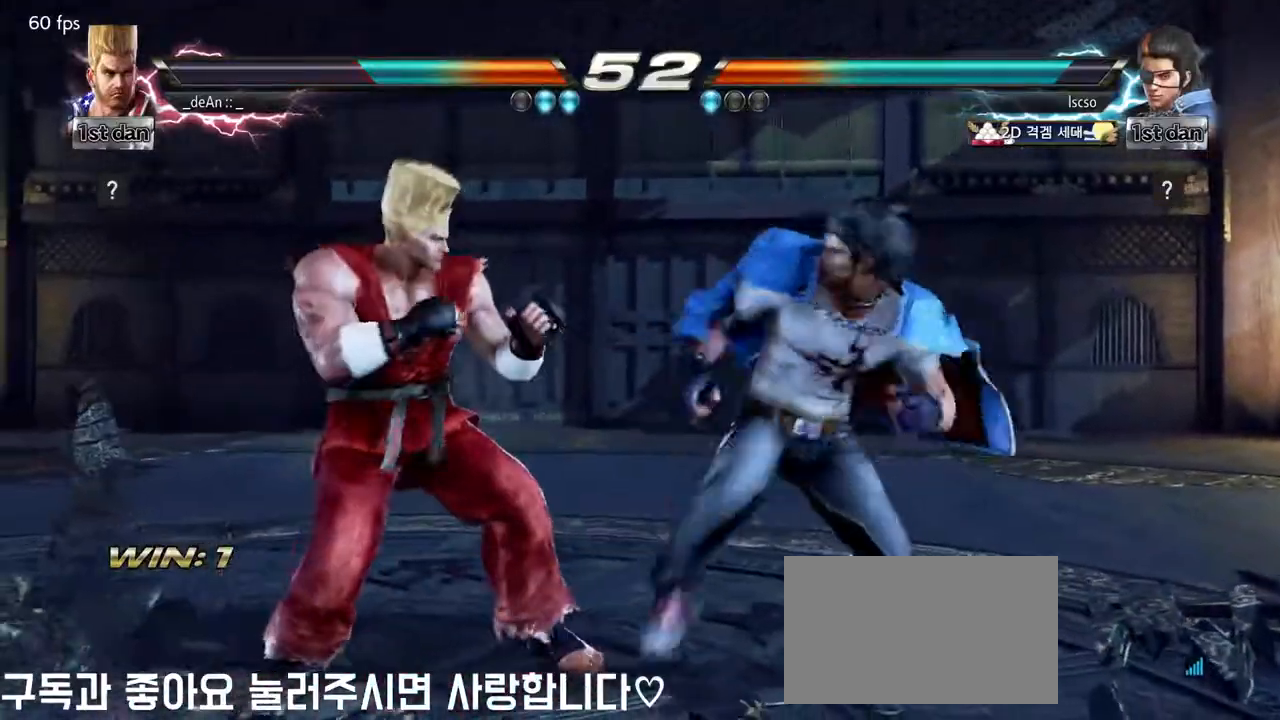
{"buttons": [], "left_stick": "down-left", "events": [[483, "left_stick", "down-left"]]}
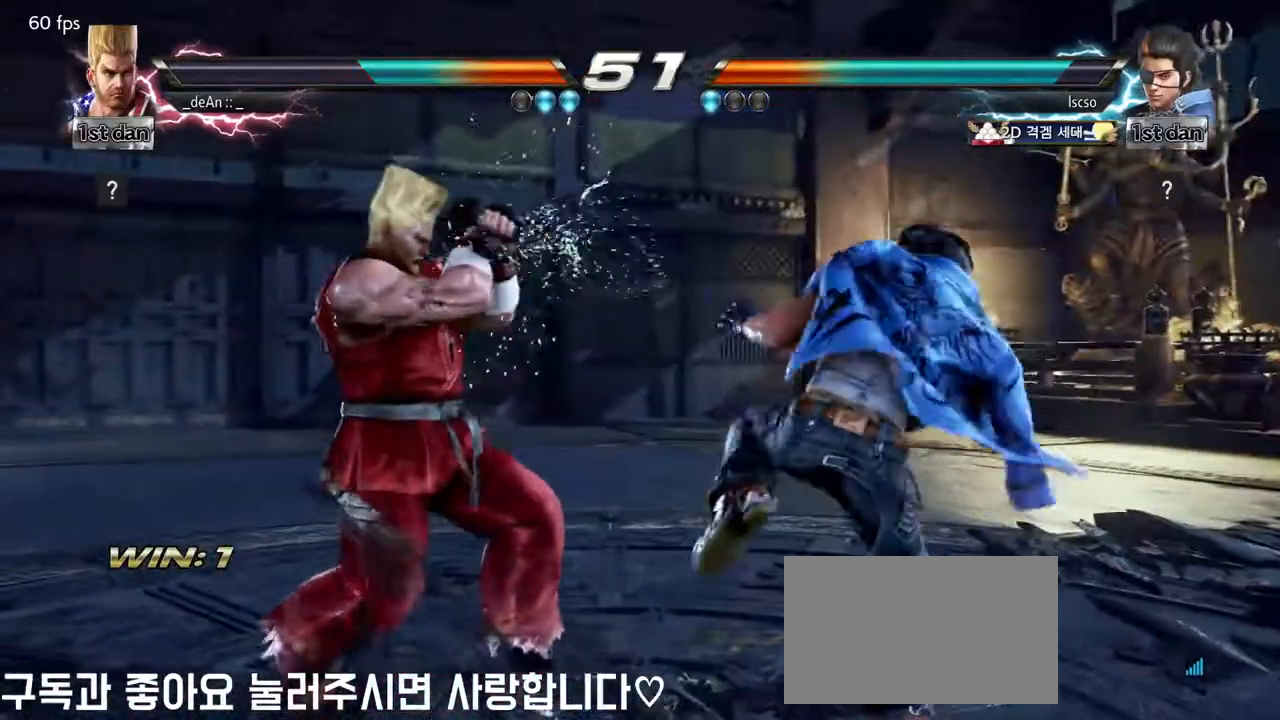
{"buttons": ["TRIANGLE"], "left_stick": "center", "events": [[17, "SQUARE", "down"], [17, "TRIANGLE", "down"], [83, "SQUARE", "up"], [100, "TRIANGLE", "up"], [167, "left_stick", "center"], [317, "SQUARE", "down"], [333, "TRIANGLE", "down"], [367, "TRIANGLE", "up"], [417, "SQUARE", "up"], [467, "TRIANGLE", "down"]]}
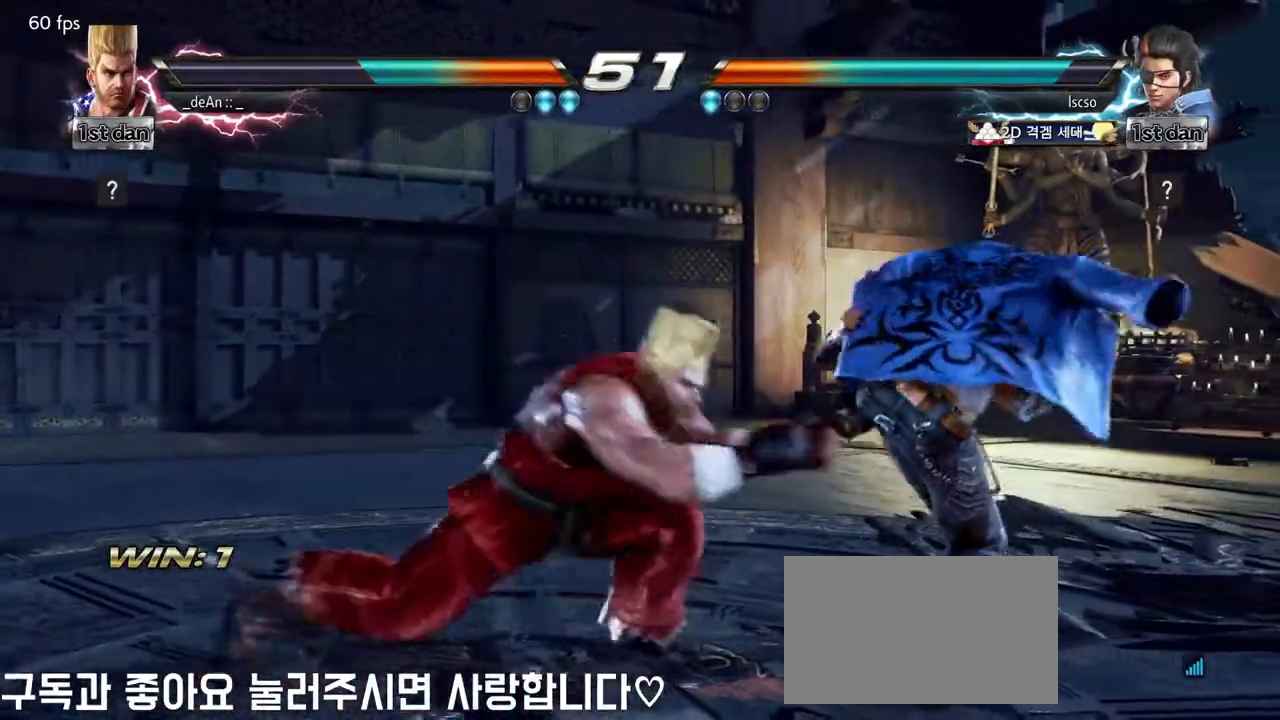
{"buttons": ["SQUARE", "TRIANGLE"], "left_stick": "center", "events": [[17, "SQUARE", "down"], [67, "TRIANGLE", "up"], [150, "TRIANGLE", "down"], [267, "TRIANGLE", "up"], [300, "SQUARE", "up"], [300, "TRIANGLE", "down"], [400, "SQUARE", "down"], [417, "TRIANGLE", "up"], [500, "TRIANGLE", "down"]]}
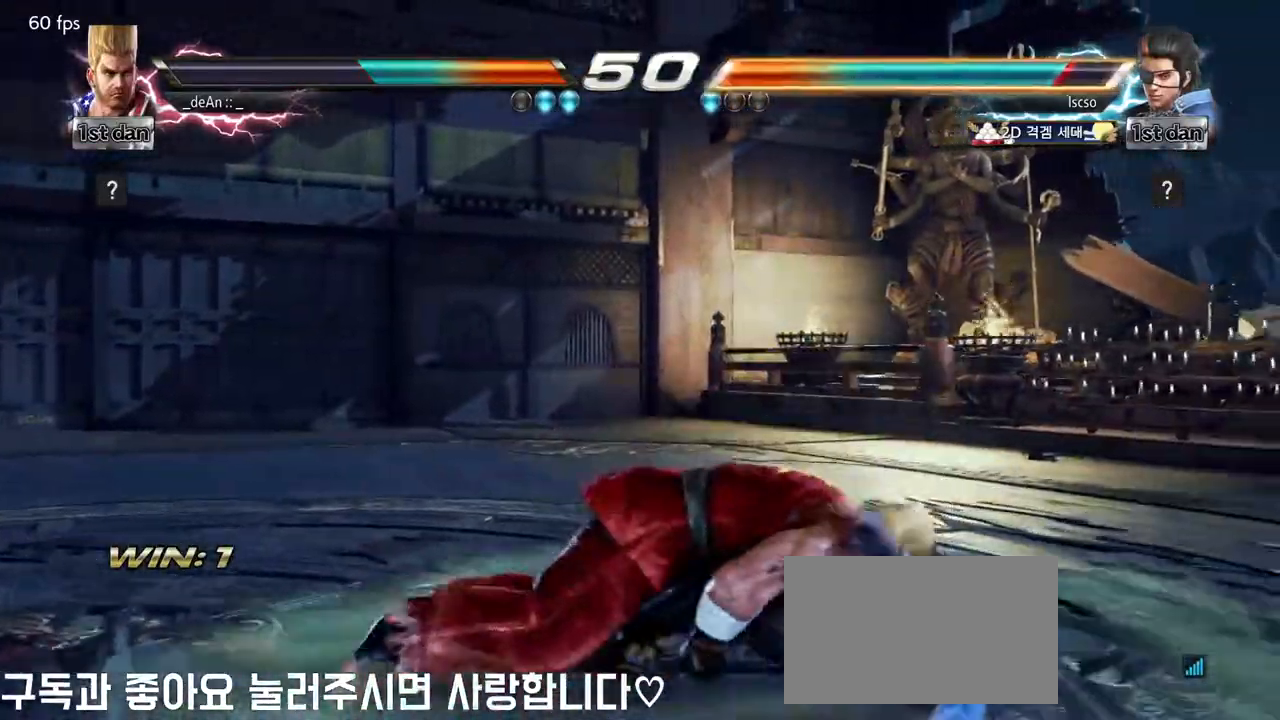
{"buttons": ["SQUARE"], "left_stick": "center", "events": [[33, "SQUARE", "up"], [83, "SQUARE", "down"], [100, "TRIANGLE", "up"], [167, "TRIANGLE", "down"], [217, "SQUARE", "up"], [267, "SQUARE", "down"], [317, "TRIANGLE", "up"], [367, "TRIANGLE", "down"], [467, "TRIANGLE", "up"]]}
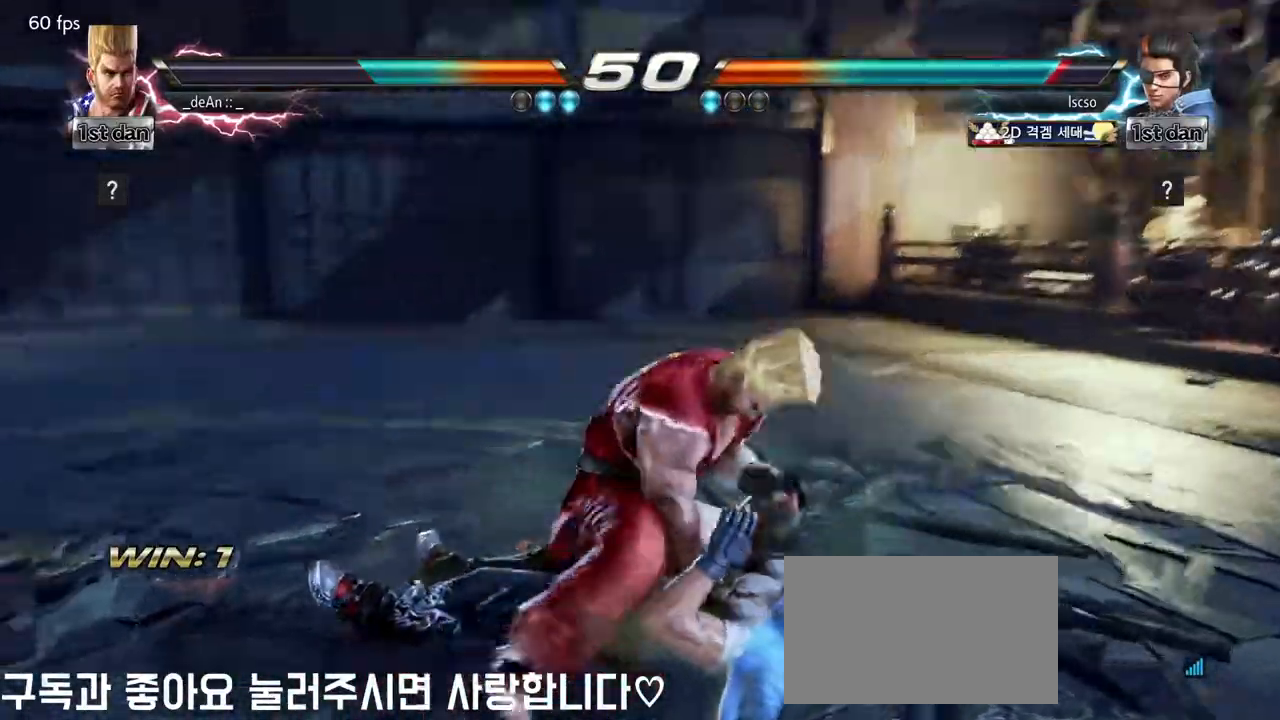
{"buttons": ["SQUARE"], "left_stick": "center", "events": [[67, "TRIANGLE", "down"], [233, "TRIANGLE", "up"], [283, "TRIANGLE", "down"], [333, "SQUARE", "up"], [400, "SQUARE", "down"], [467, "TRIANGLE", "up"]]}
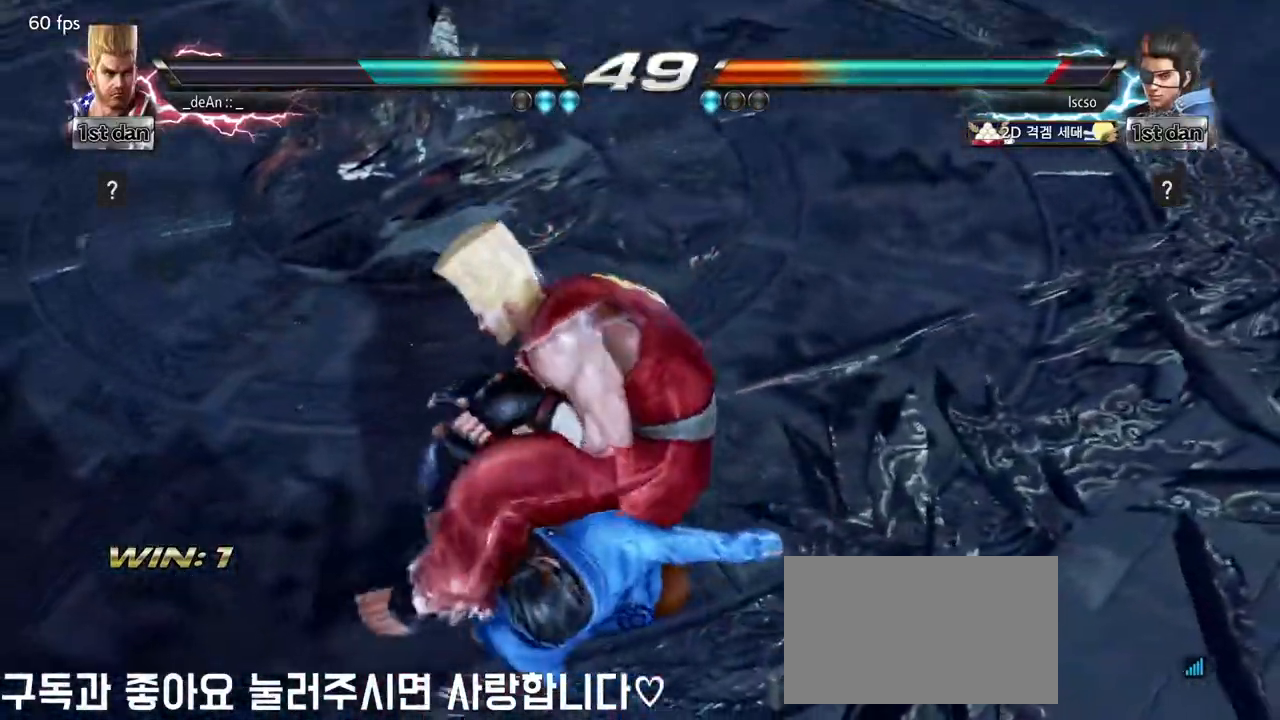
{"buttons": ["SQUARE", "TRIANGLE"], "left_stick": "center", "events": [[50, "SQUARE", "up"], [67, "TRIANGLE", "down"], [133, "SQUARE", "down"], [217, "SQUARE", "up"], [233, "TRIANGLE", "up"], [300, "SQUARE", "down"], [300, "TRIANGLE", "down"]]}
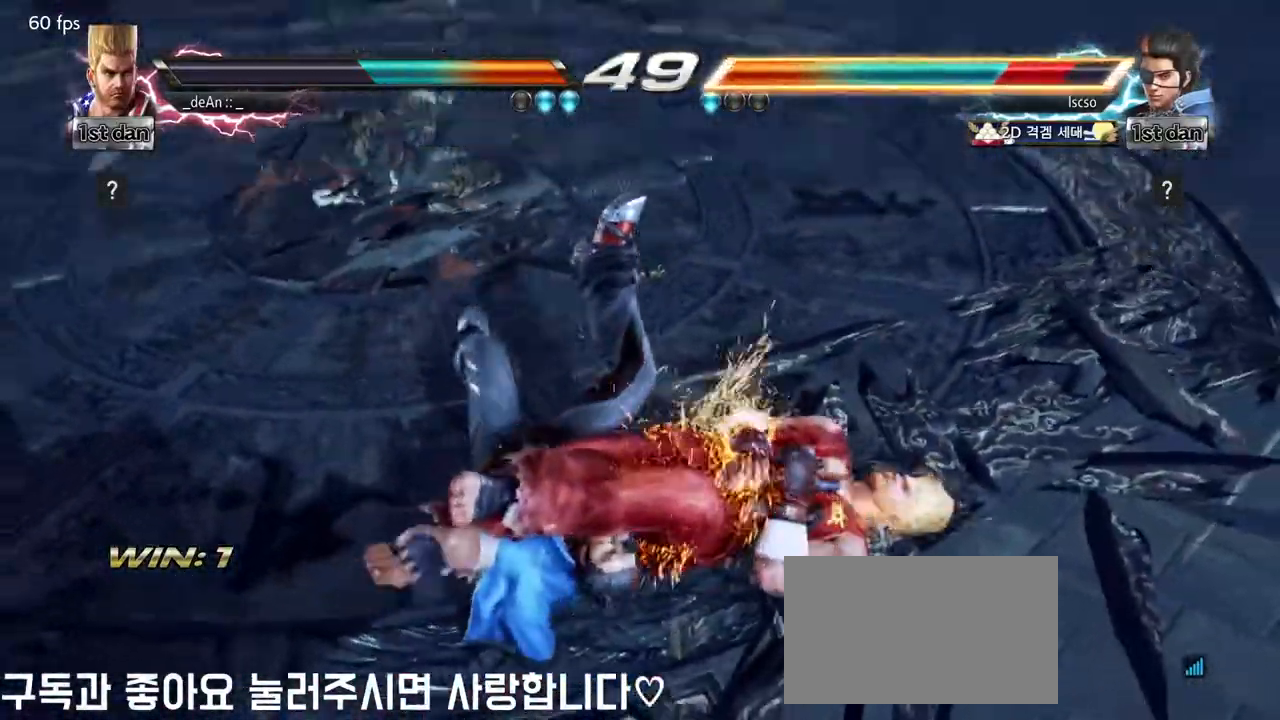
{"buttons": [], "left_stick": "center"}
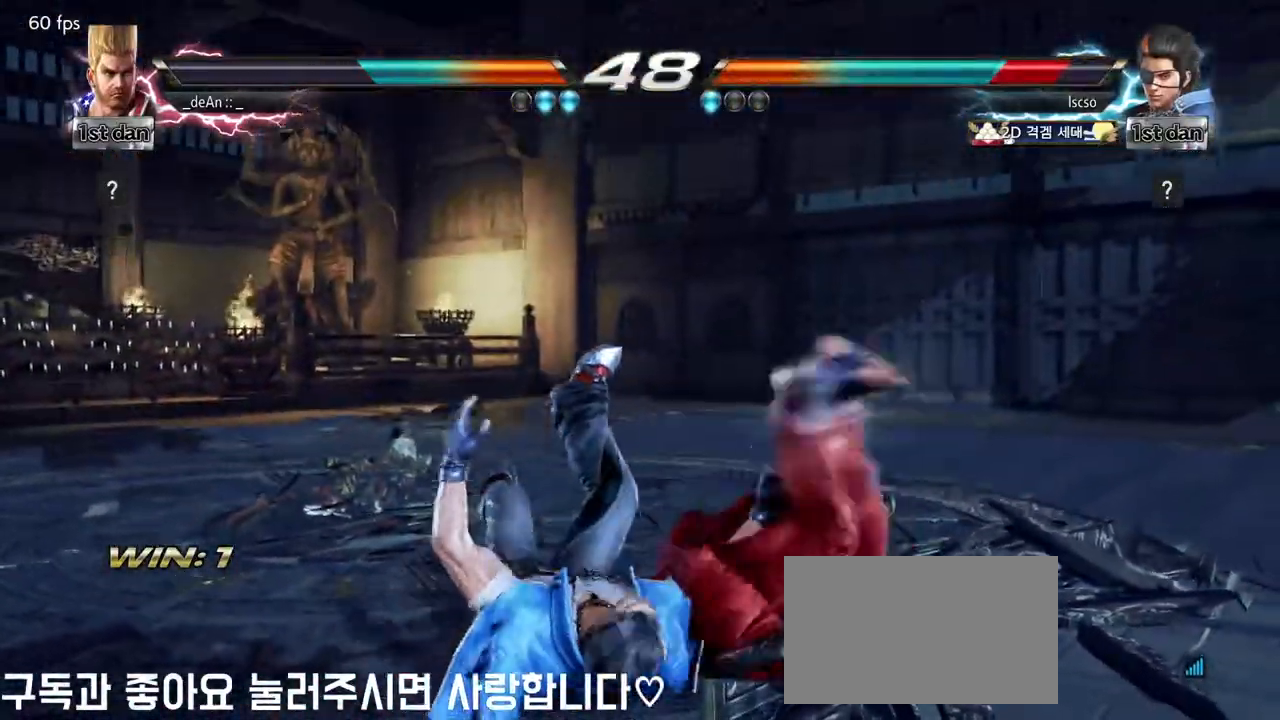
{"buttons": [], "left_stick": "center", "events": []}
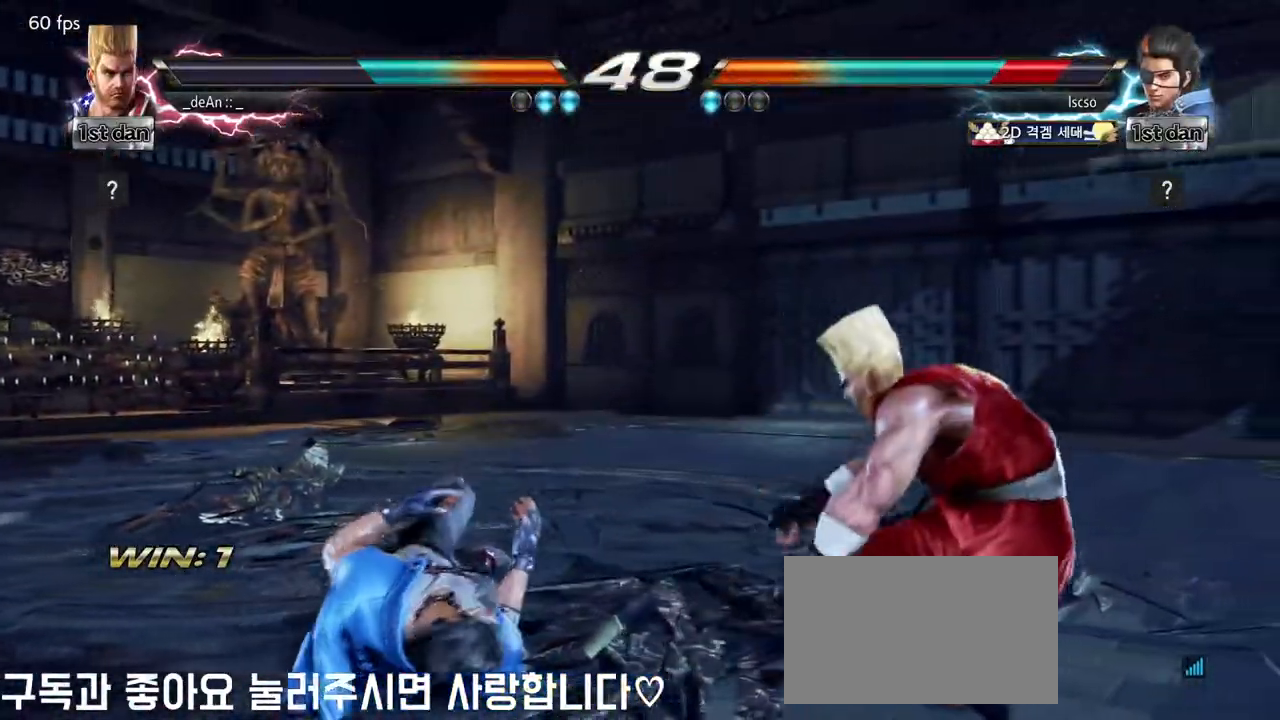
{"buttons": [], "left_stick": "right"}
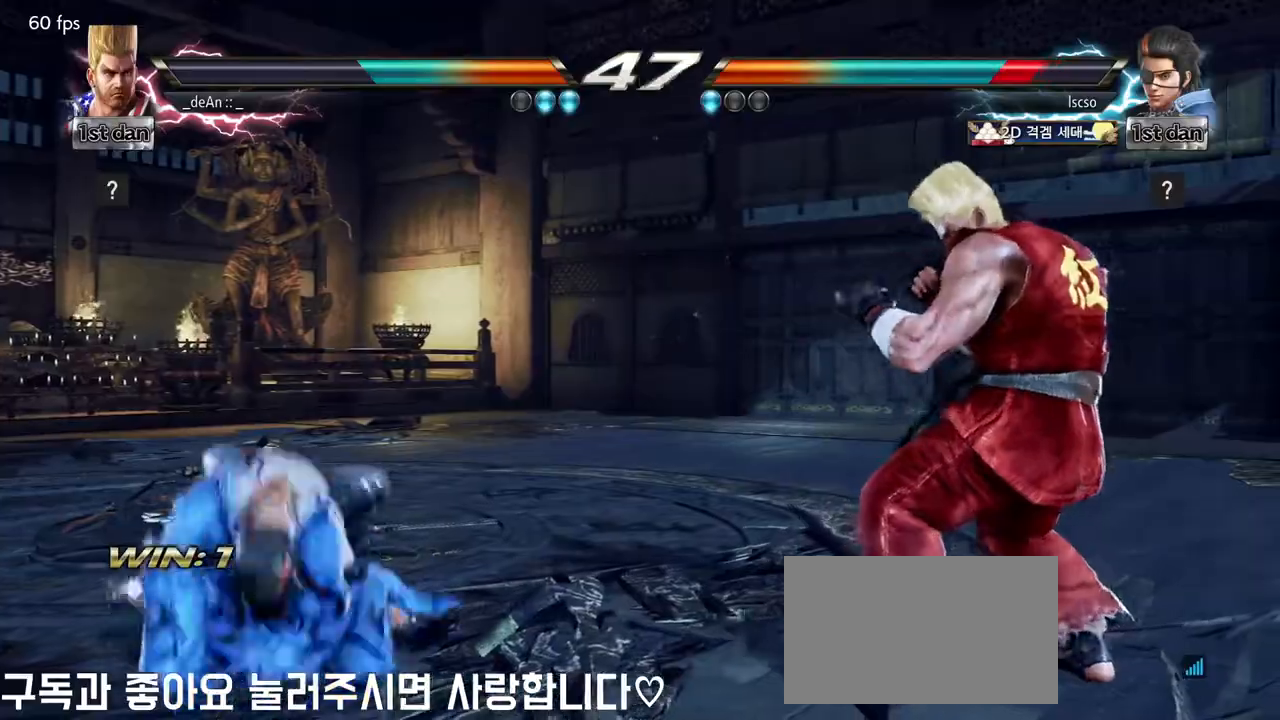
{"buttons": [], "left_stick": "left"}
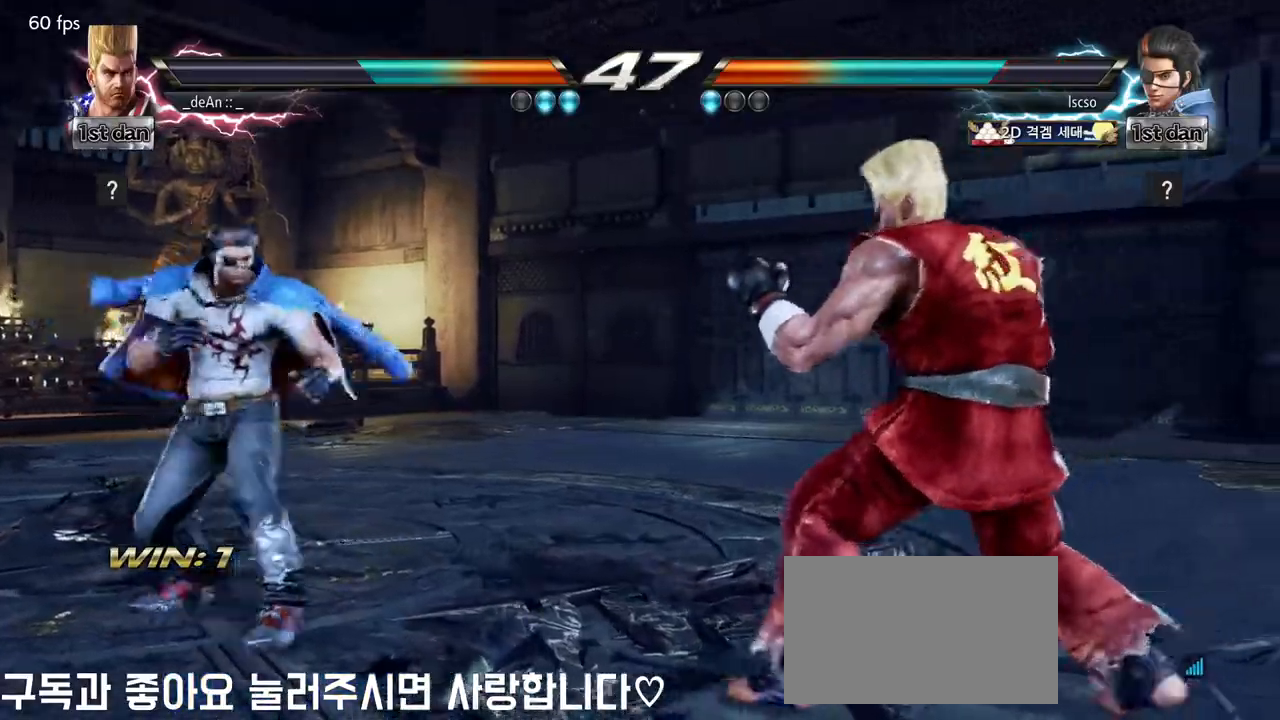
{"buttons": [], "left_stick": "center"}